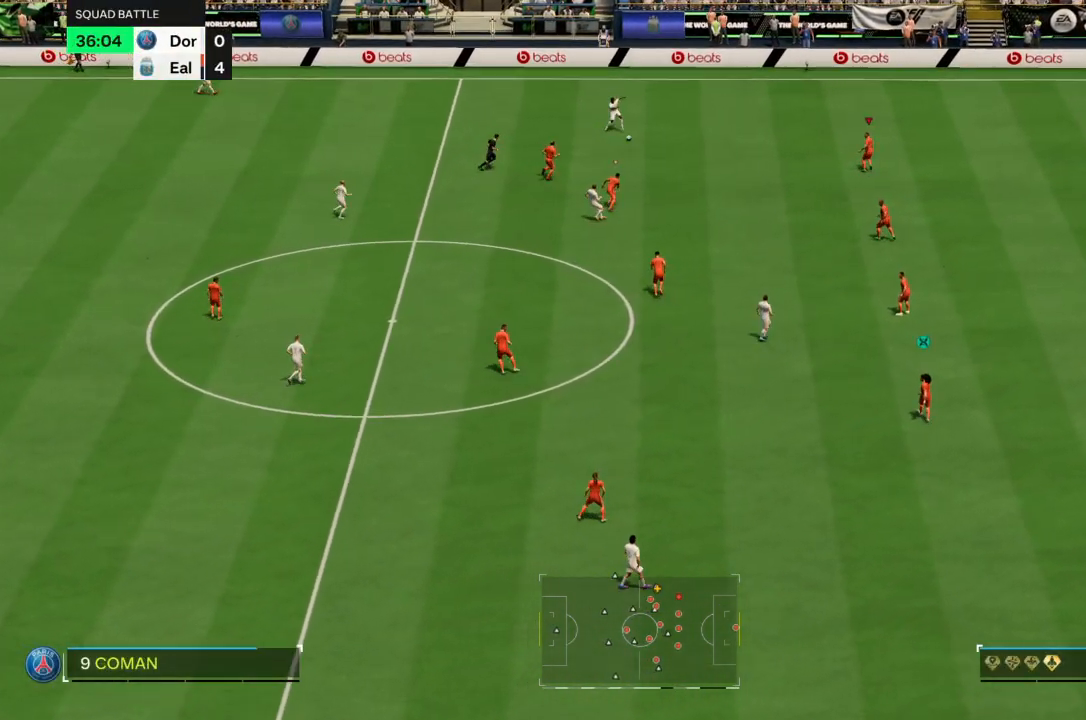
Gameplay with a controller (PlayStation layout); each line is a JSON object with the inputs held at the frame after it. "events" lists button and stick changes between this image and that frame as [ms after this image, input, new state], when the widget could be followed in between. Not read: L3 R3.
{"buttons": ["L2"], "left_stick": "up-left", "right_stick": "center", "events": [[267, "L2", "down"]]}
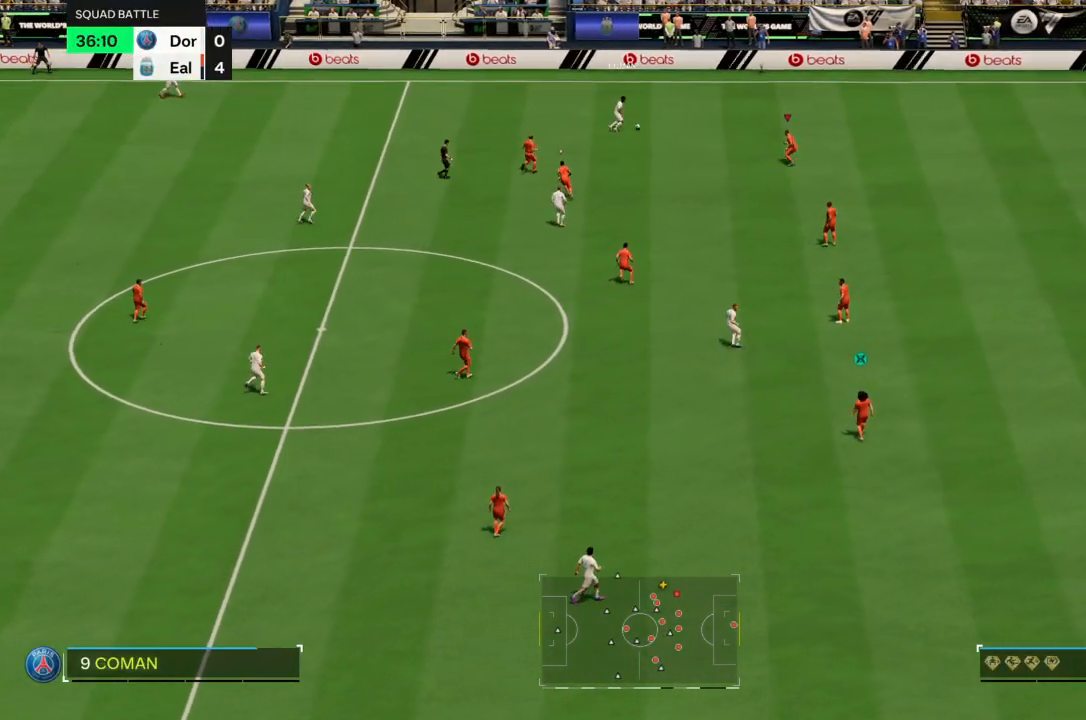
{"buttons": ["L2", "R2"], "left_stick": "up-right", "right_stick": "center"}
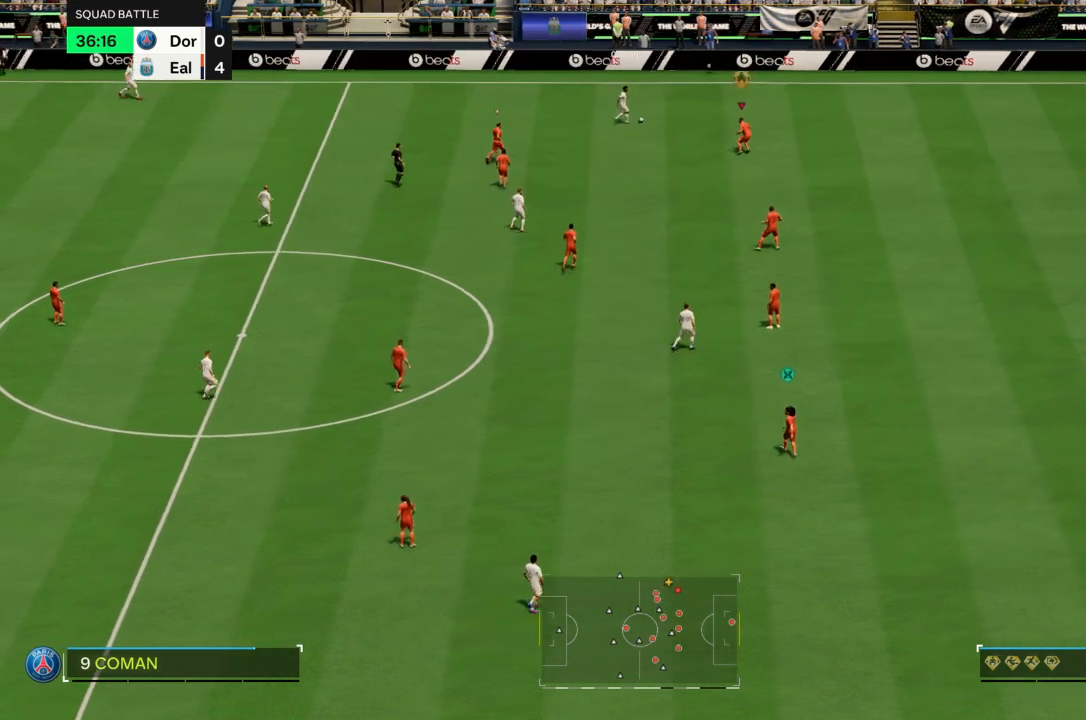
{"buttons": ["R2"], "left_stick": "up-right", "right_stick": "center", "events": [[100, "L2", "up"]]}
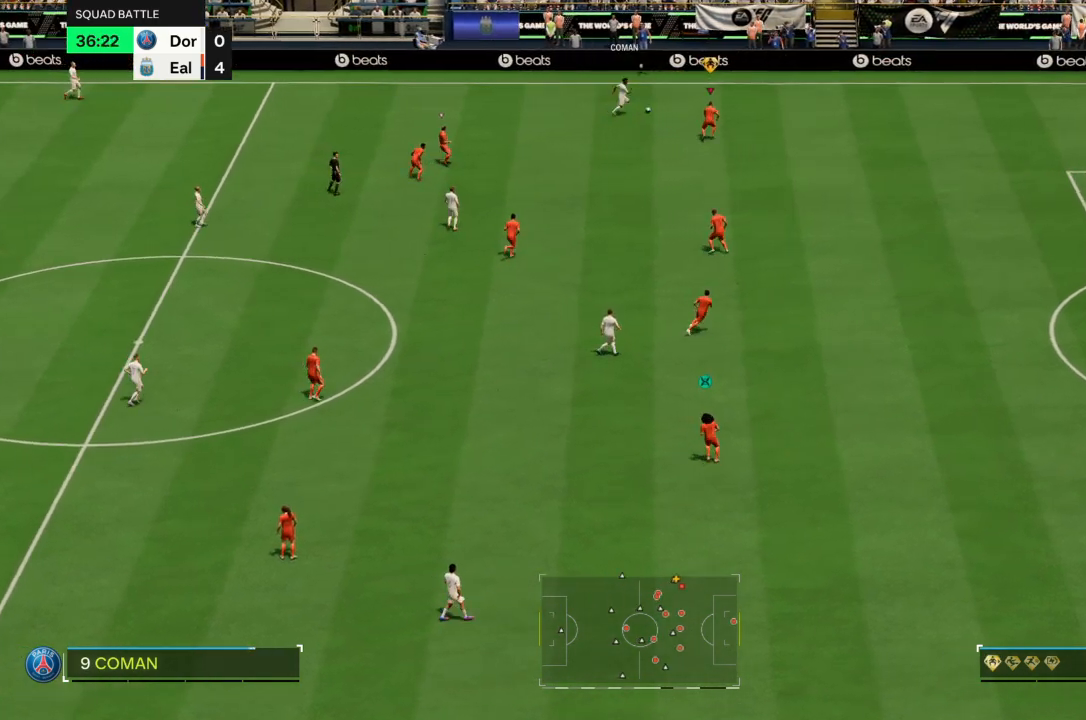
{"buttons": ["L2"], "left_stick": "up-right", "right_stick": "center", "events": [[200, "R2", "up"], [266, "L2", "down"]]}
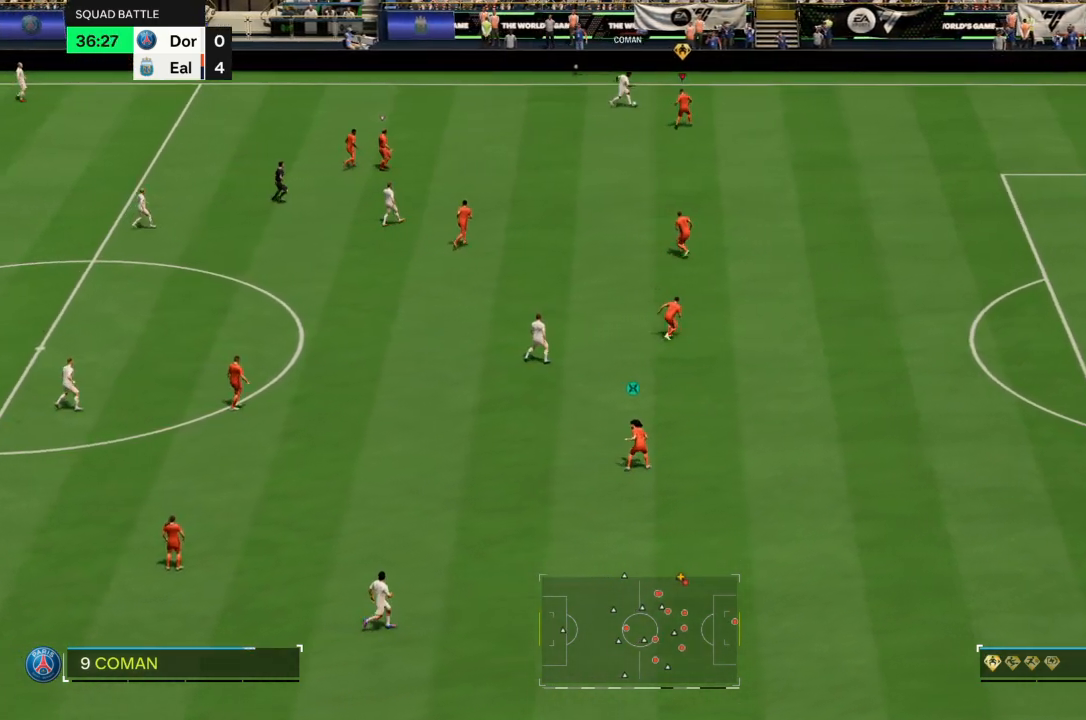
{"buttons": ["R2"], "left_stick": "up-right", "right_stick": "center", "events": [[134, "R2", "down"], [267, "L2", "up"]]}
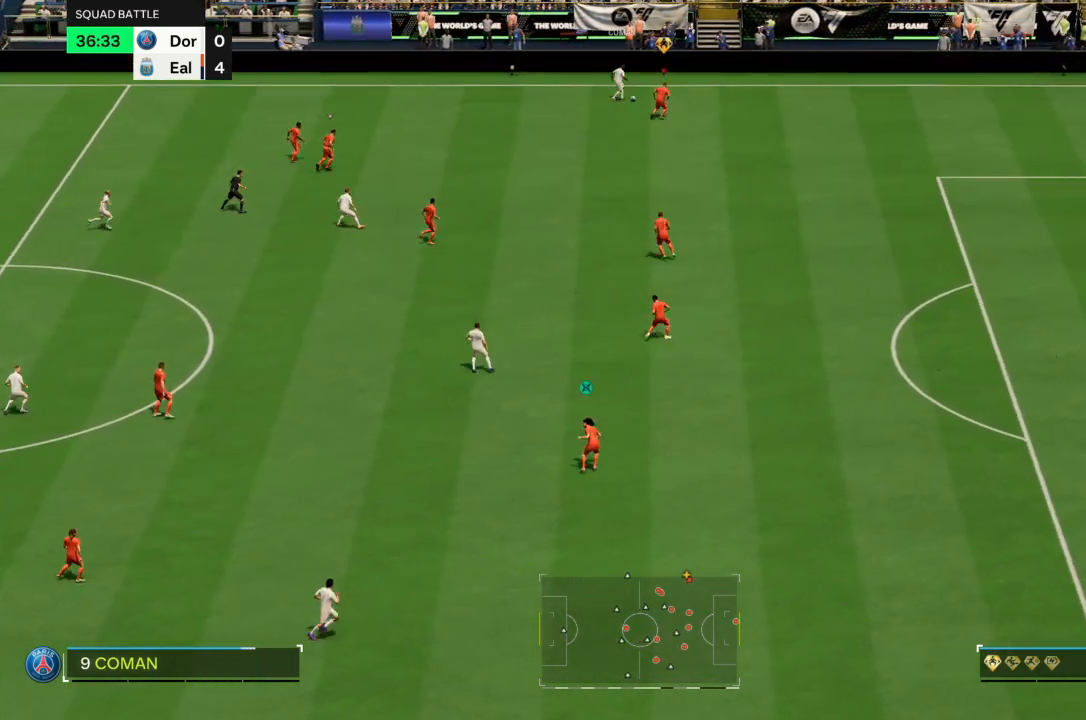
{"buttons": ["L2"], "left_stick": "down-right", "right_stick": "center", "events": [[433, "L2", "down"], [433, "R2", "up"], [433, "left_stick", "down-right"]]}
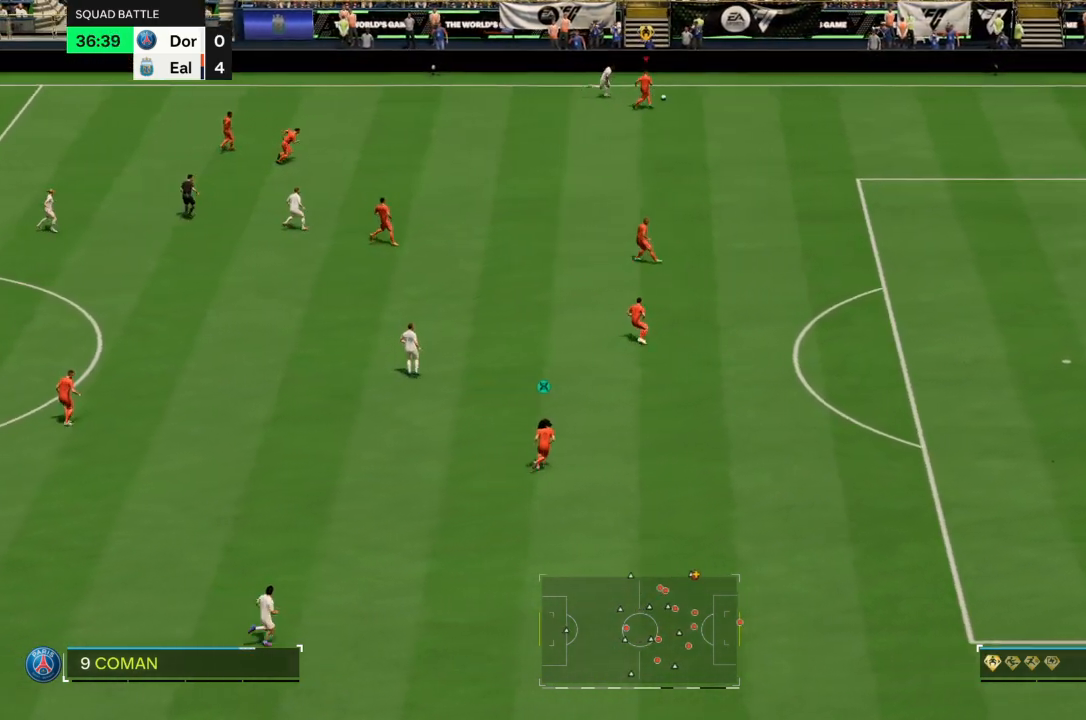
{"buttons": ["R2"], "left_stick": "right", "right_stick": "center", "events": [[234, "R2", "down"], [234, "left_stick", "right"], [267, "L2", "up"]]}